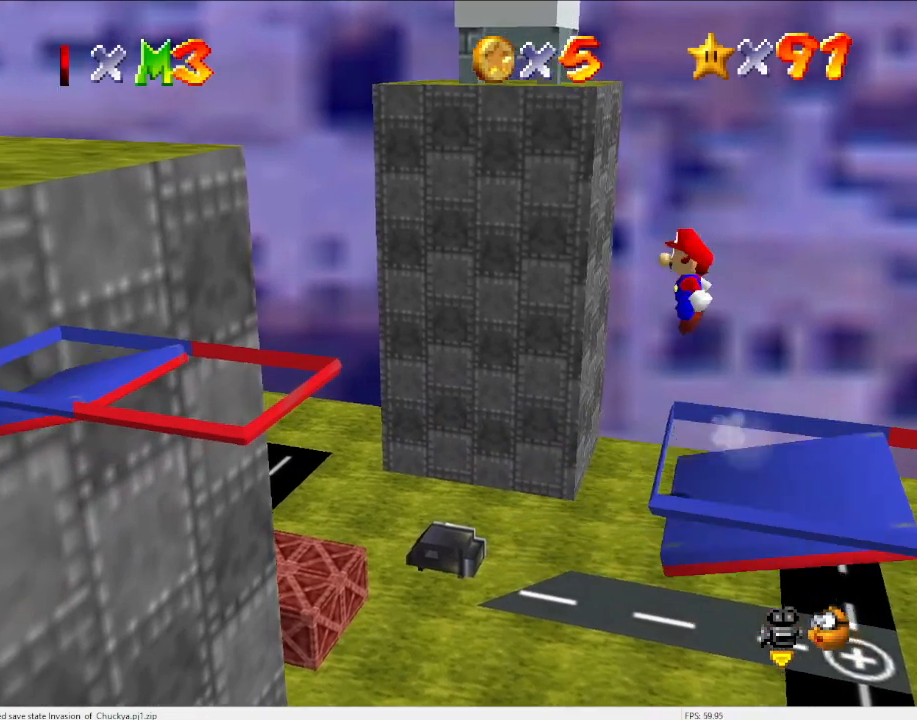
Gameplay with a controller (Nintendo layout); each line is a JSON object with the inputs held at the frame after it. "events" lists button and stick changes between this image and that frame as [ms after this image, input, new state], when the widget could be followed in between. Not read: L3 R3.
{"buttons": ["A"], "left_stick": "right", "events": [[300, "left_stick", "center"], [367, "left_stick", "right"]]}
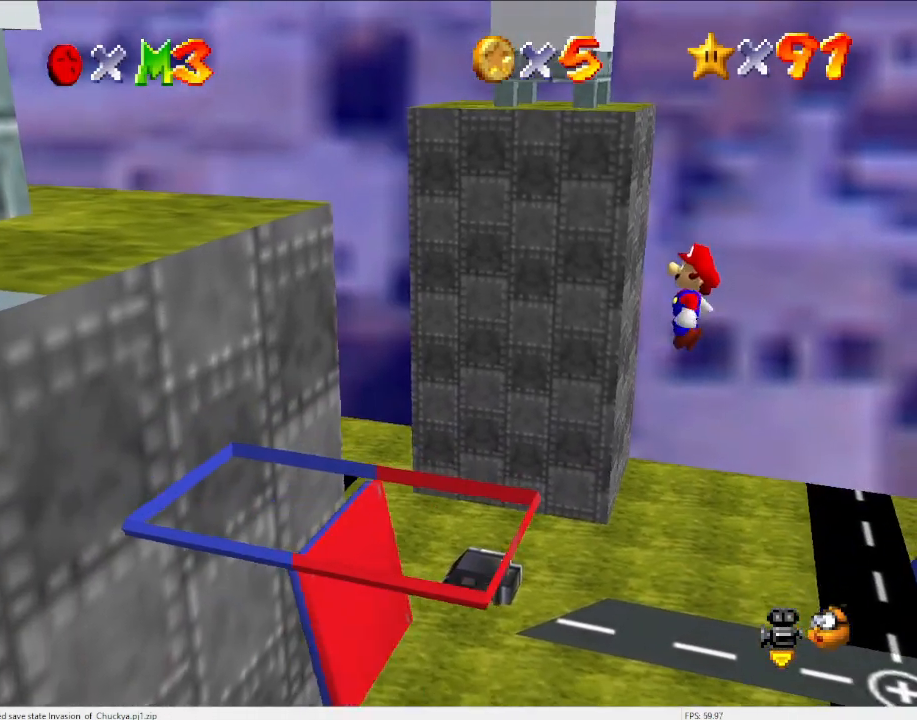
{"buttons": ["A"], "left_stick": "right", "events": [[33, "left_stick", "center"], [133, "B", "down"], [267, "B", "up"], [400, "left_stick", "right"]]}
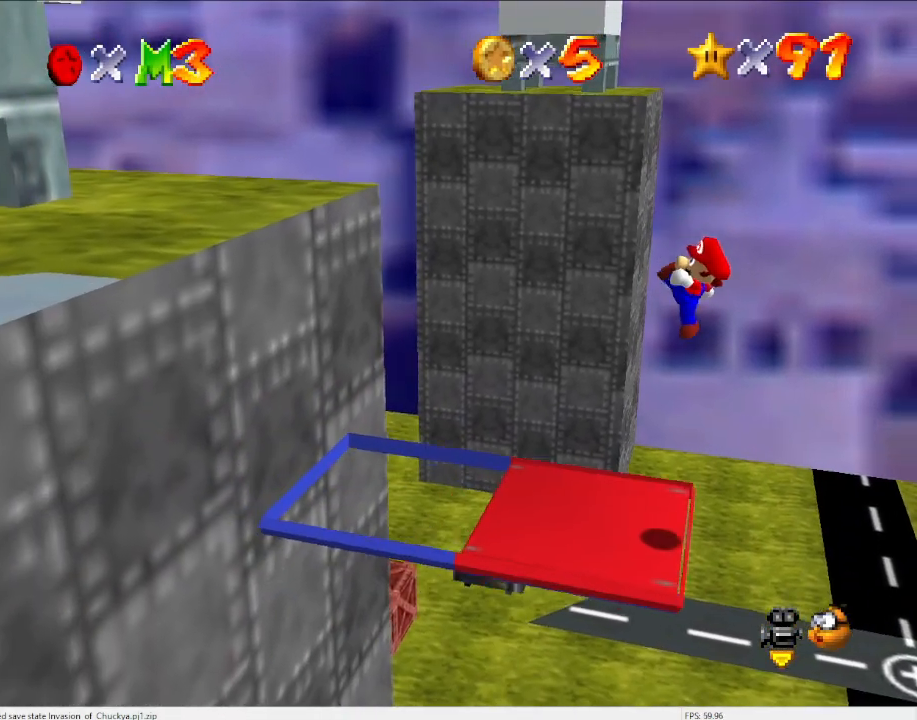
{"buttons": ["A"], "left_stick": "left", "events": [[100, "left_stick", "center"], [167, "A", "up"], [333, "A", "down"], [400, "left_stick", "left"]]}
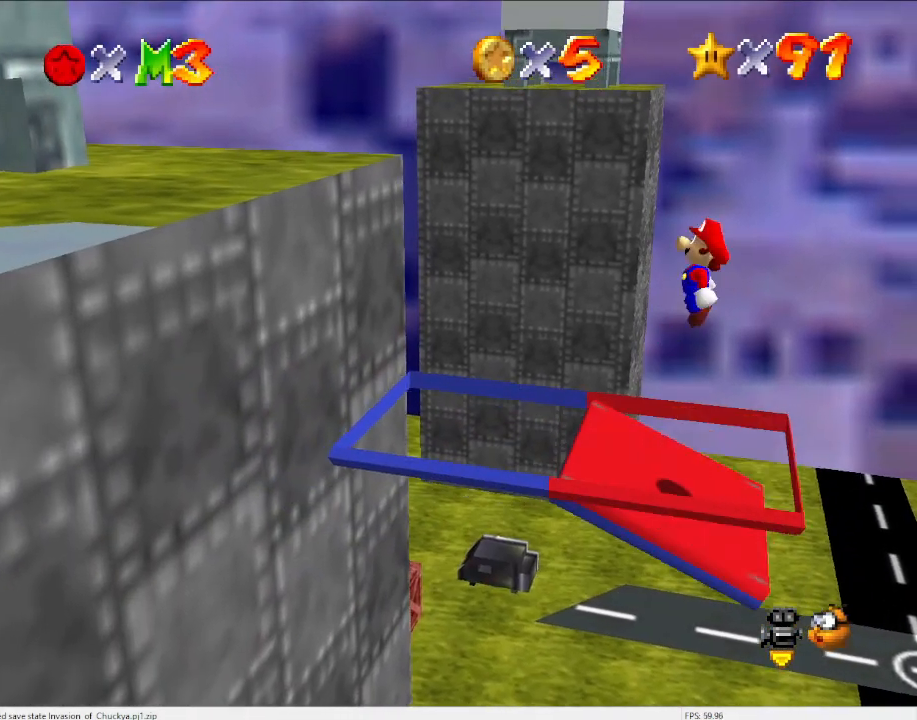
{"buttons": ["A", "B"], "left_stick": "center", "events": [[167, "left_stick", "center"], [233, "left_stick", "right"], [400, "left_stick", "center"], [500, "B", "down"]]}
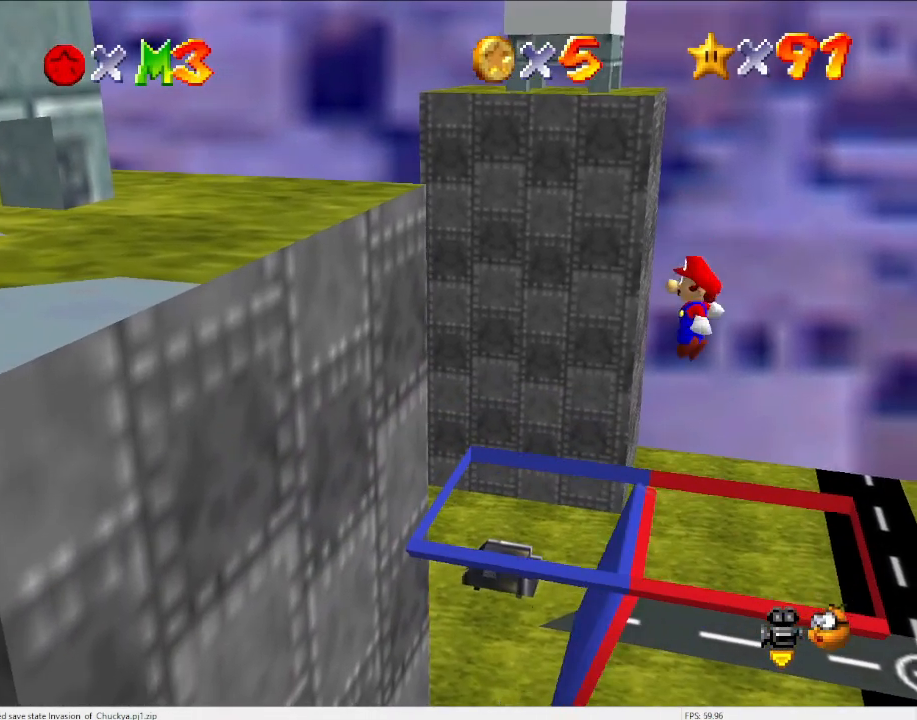
{"buttons": ["A"], "left_stick": "left", "events": [[133, "left_stick", "left"], [167, "B", "up"], [233, "left_stick", "center"], [333, "left_stick", "left"]]}
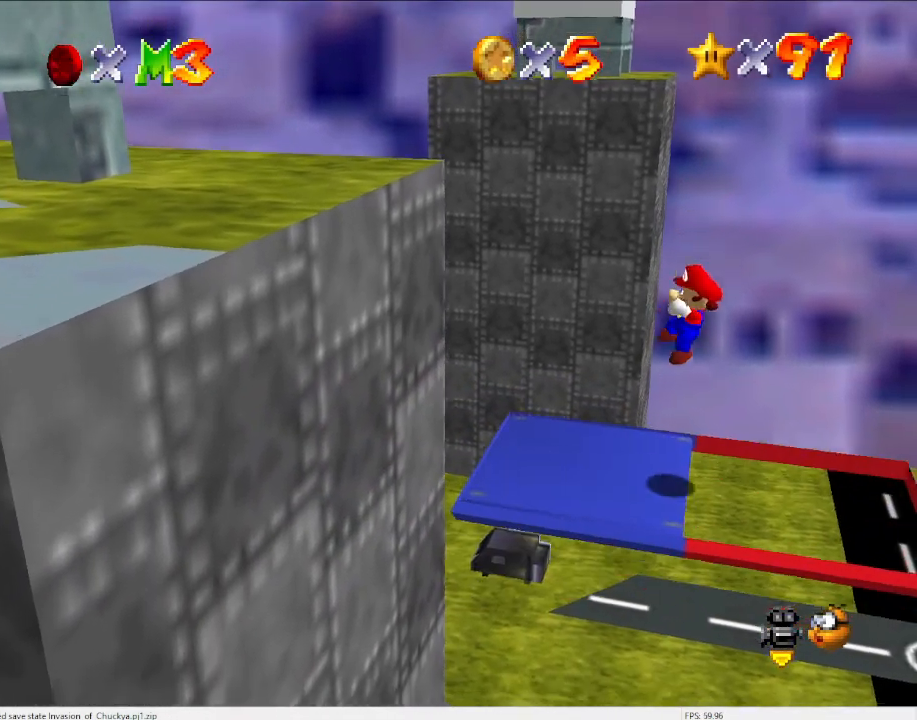
{"buttons": [], "left_stick": "left", "events": [[167, "A", "up"]]}
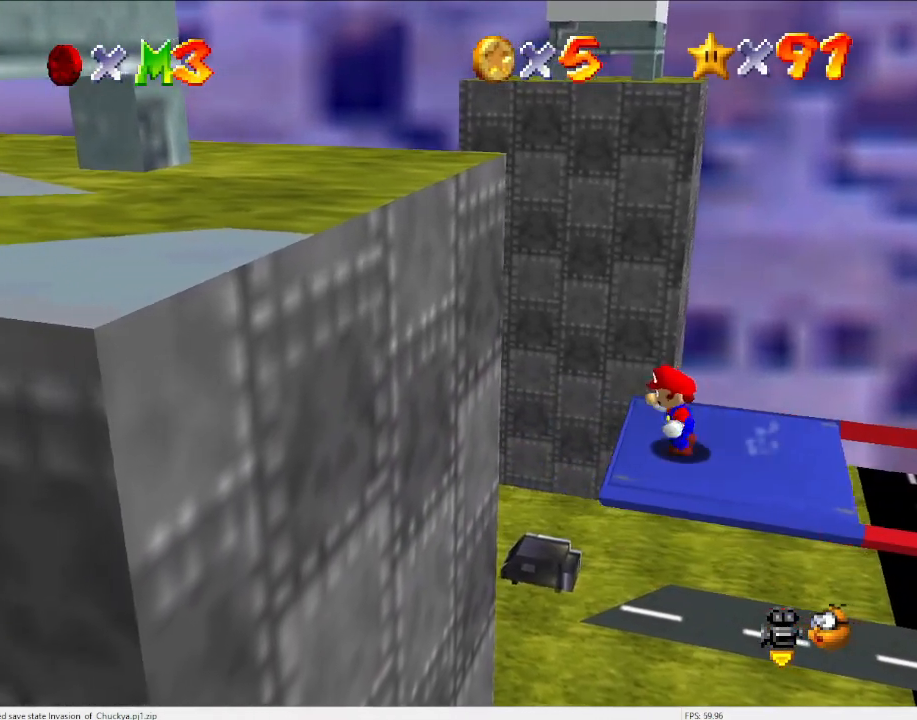
{"buttons": ["C_DOWN"], "left_stick": "left", "events": [[67, "Z", "down"], [133, "A", "down"], [233, "A", "up"], [233, "Z", "up"], [500, "C_DOWN", "down"]]}
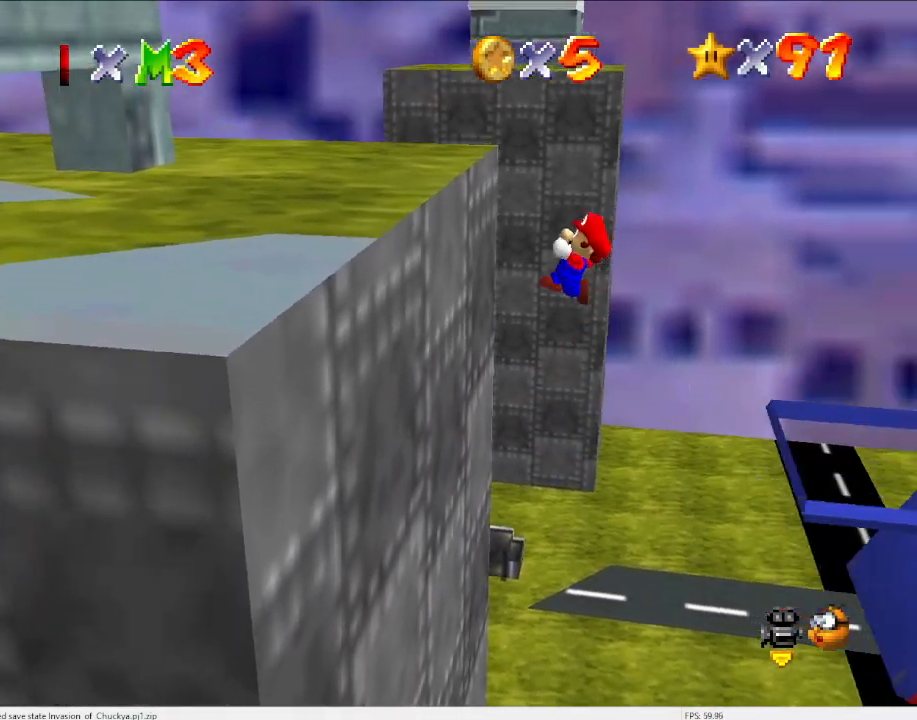
{"buttons": [], "left_stick": "center", "events": [[33, "C_RIGHT", "down"], [67, "left_stick", "up-left"], [167, "C_DOWN", "up"], [167, "C_RIGHT", "up"], [300, "C_DOWN", "down"], [300, "C_RIGHT", "down"], [300, "left_stick", "center"], [367, "C_DOWN", "up"], [367, "C_RIGHT", "up"]]}
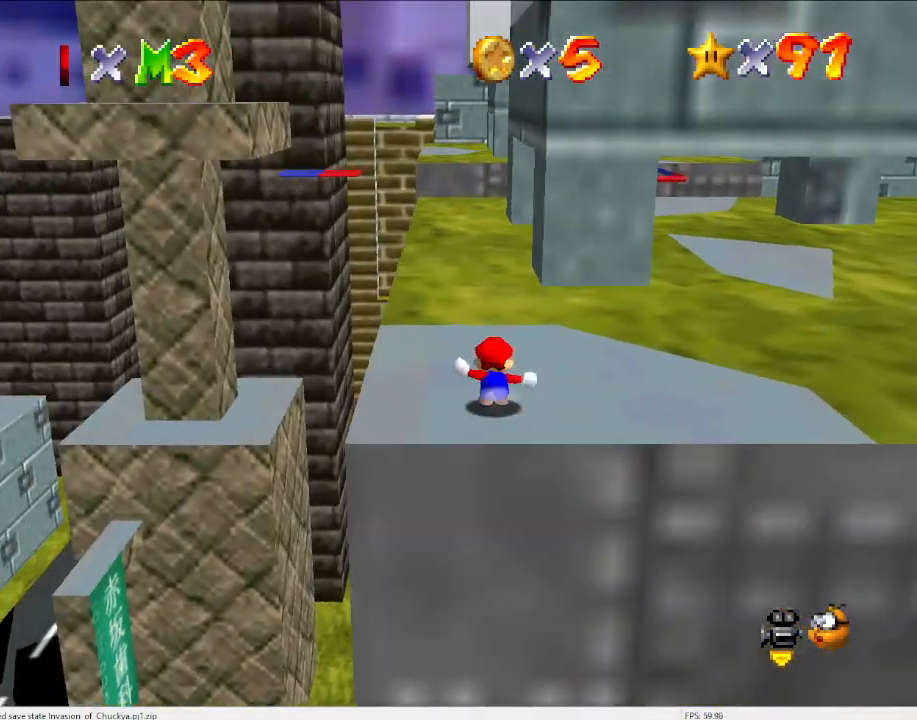
{"buttons": ["A"], "left_stick": "up", "events": [[67, "C_LEFT", "down"], [200, "C_LEFT", "up"], [200, "left_stick", "up"], [433, "A", "down"]]}
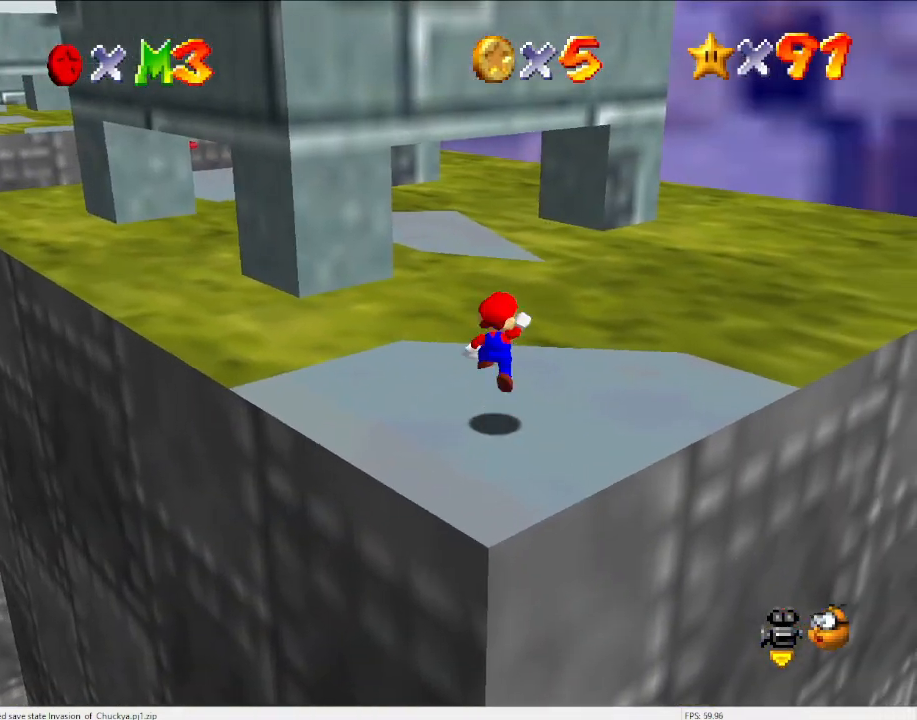
{"buttons": [], "left_stick": "up", "events": [[100, "A", "up"]]}
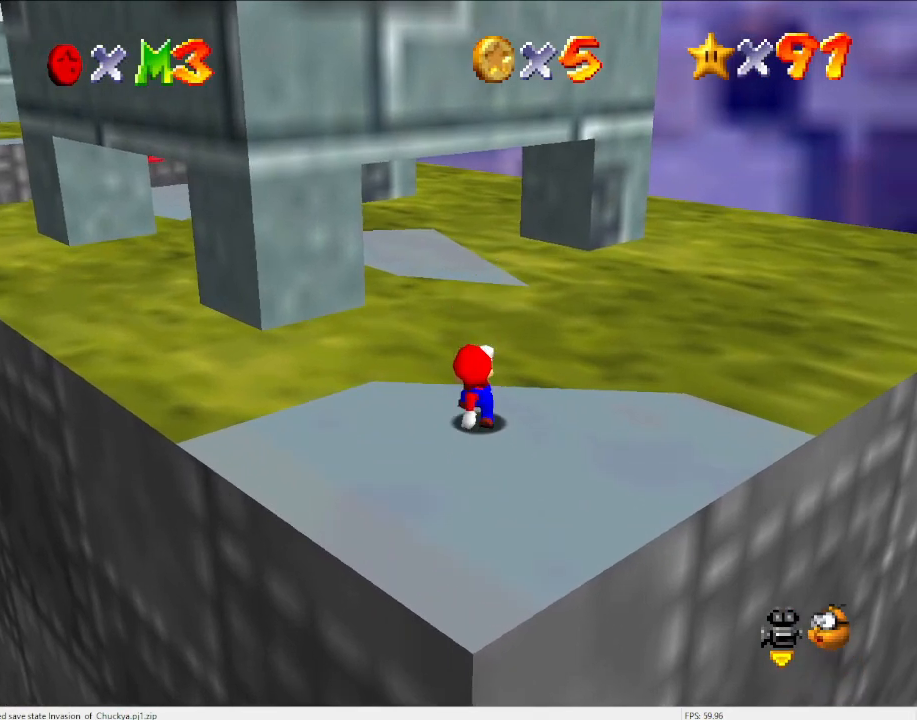
{"buttons": ["A"], "left_stick": "up", "events": [[67, "A", "down"]]}
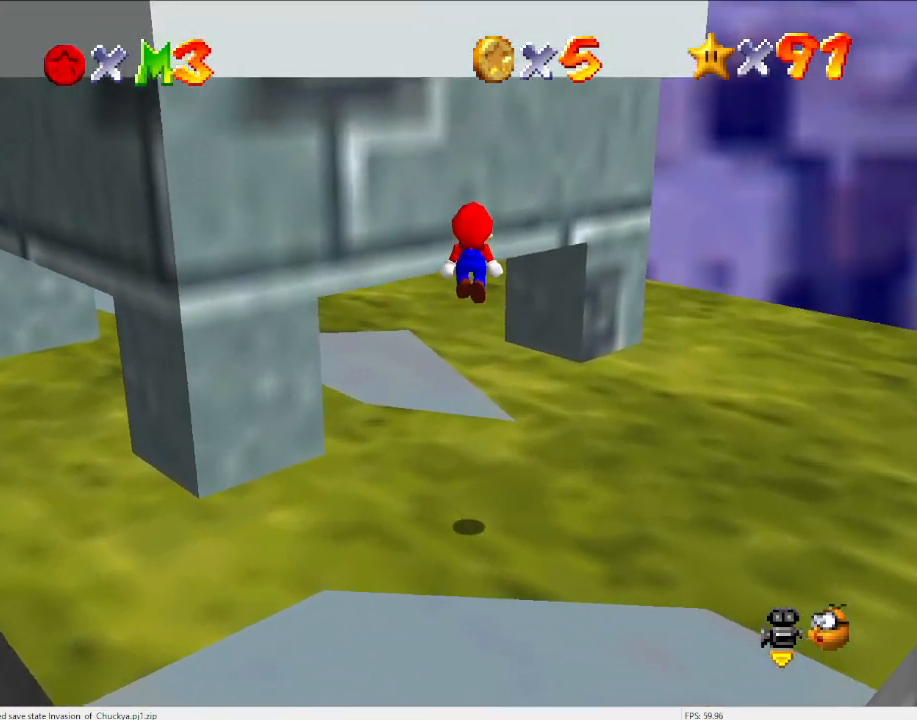
{"buttons": ["A"], "left_stick": "center", "events": [[200, "left_stick", "down"], [333, "B", "down"], [333, "left_stick", "center"], [500, "B", "up"]]}
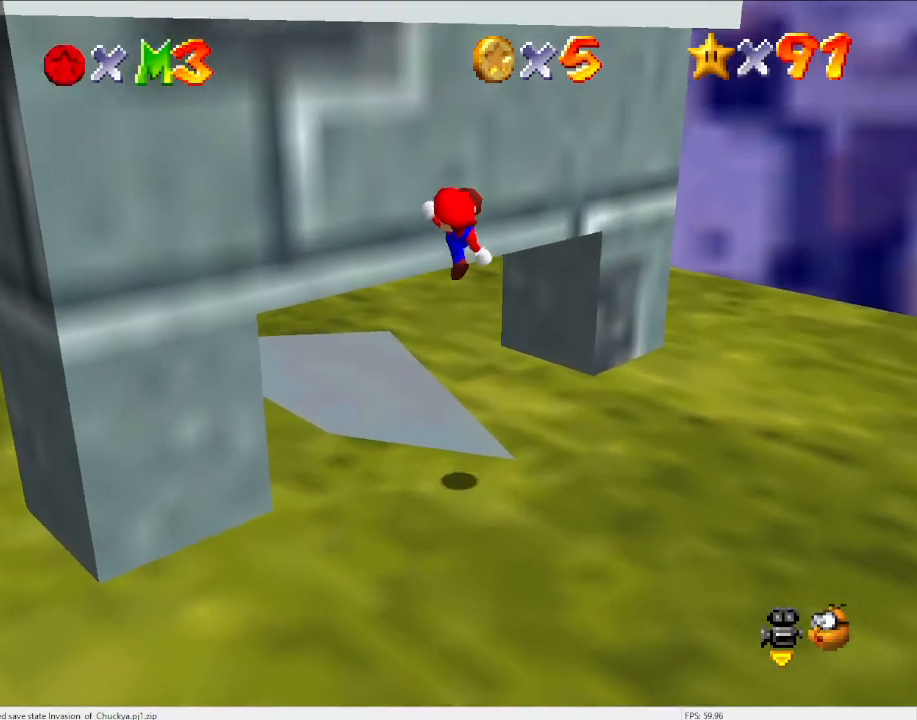
{"buttons": ["C_DOWN", "C_RIGHT"], "left_stick": "down-left", "events": [[200, "A", "up"], [200, "left_stick", "down"], [400, "C_DOWN", "down"], [400, "C_RIGHT", "down"], [400, "left_stick", "down-left"]]}
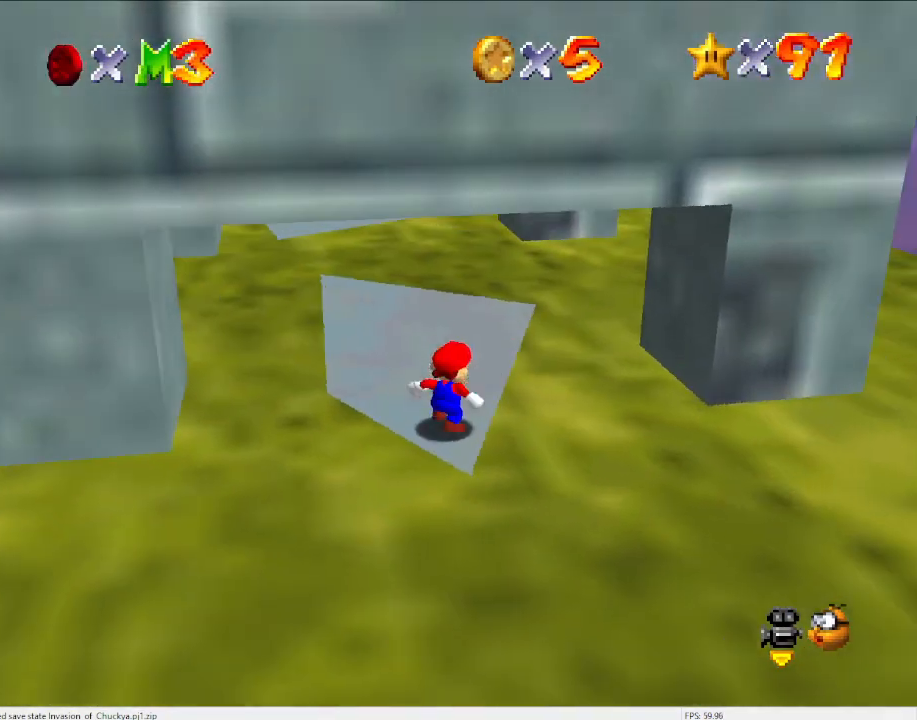
{"buttons": [], "left_stick": "up-left", "events": [[33, "C_DOWN", "up"], [33, "C_RIGHT", "up"], [67, "left_stick", "up"], [500, "left_stick", "up-left"]]}
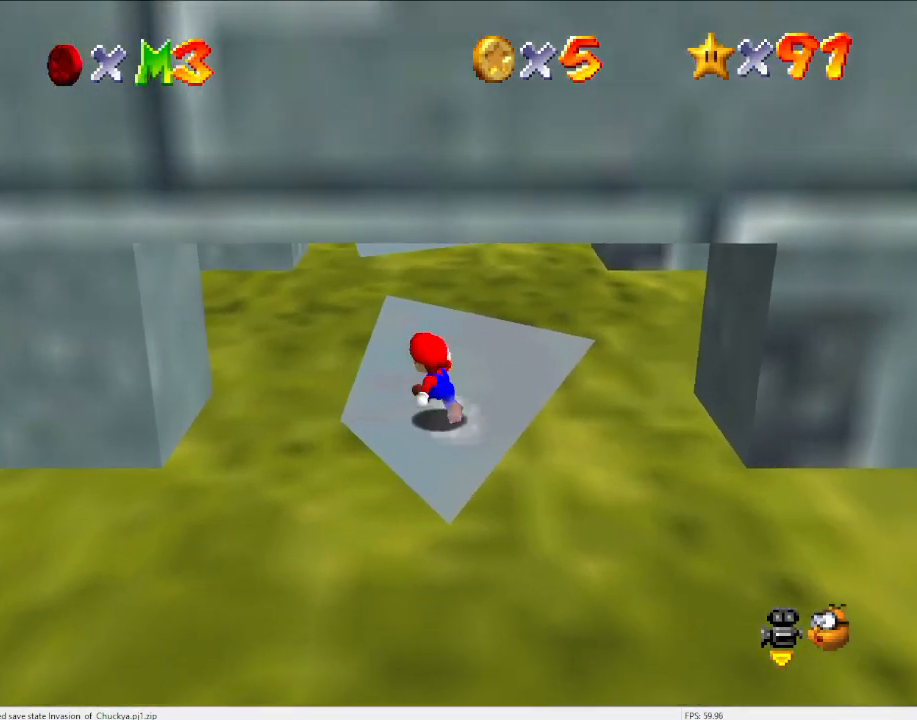
{"buttons": [], "left_stick": "up", "events": [[200, "left_stick", "up"]]}
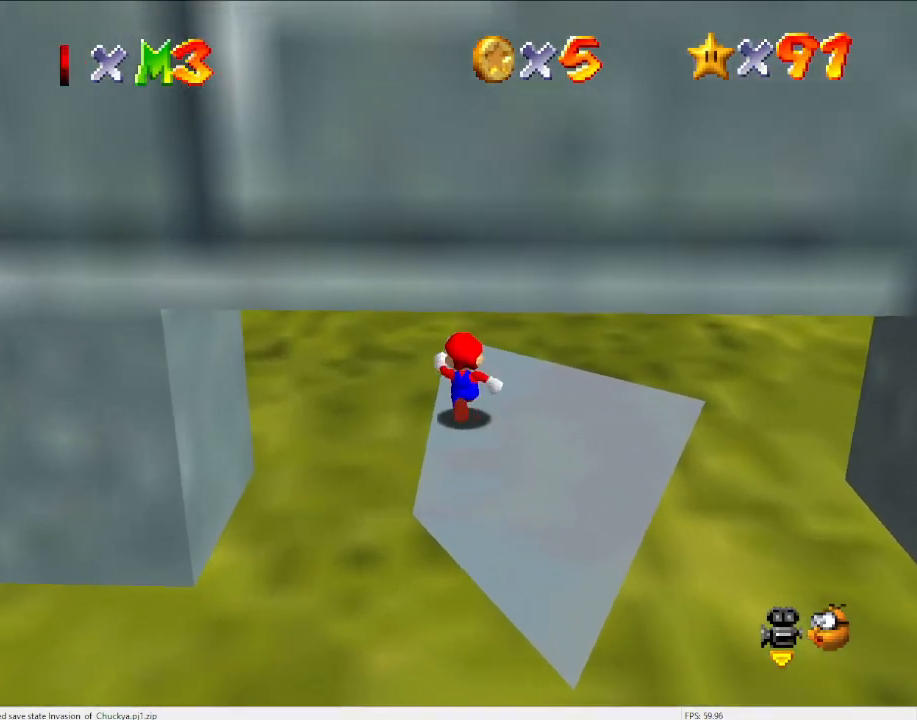
{"buttons": ["B"], "left_stick": "up", "events": [[367, "Z", "down"], [433, "B", "down"], [500, "Z", "up"]]}
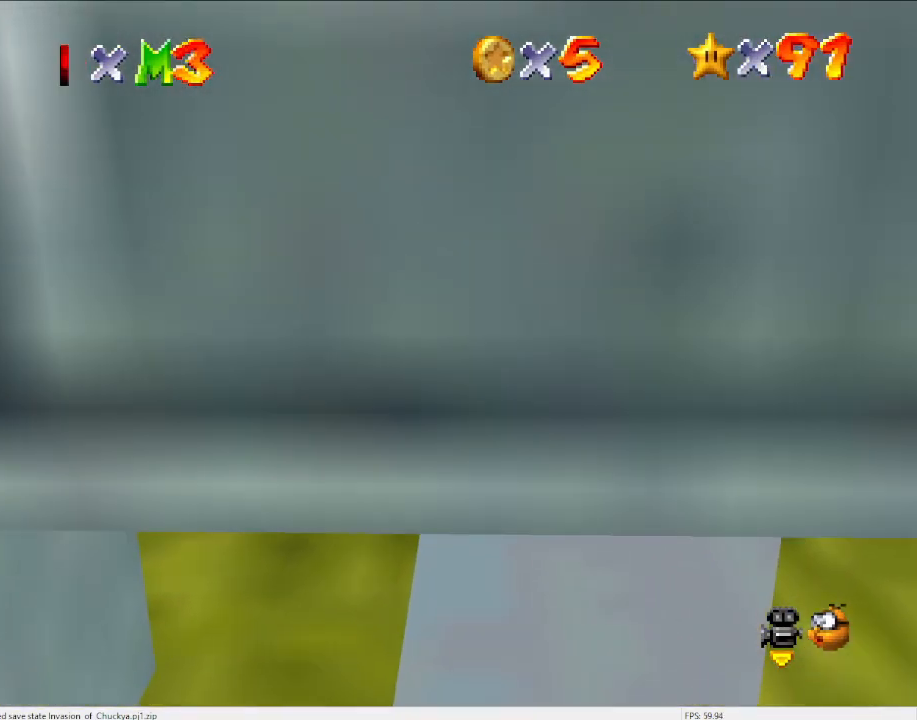
{"buttons": [], "left_stick": "up", "events": [[33, "B", "up"]]}
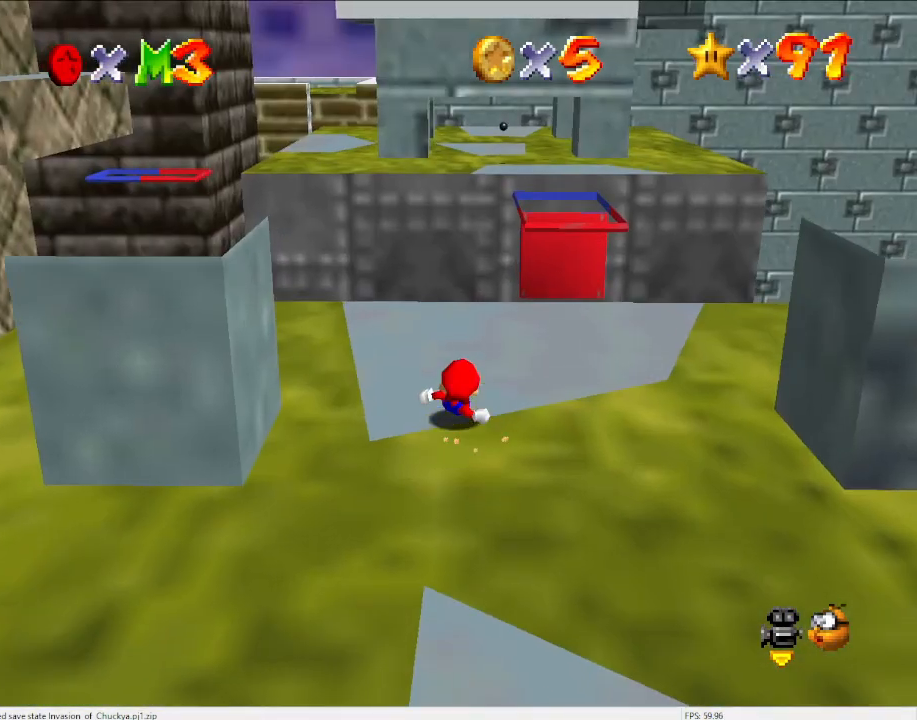
{"buttons": ["A"], "left_stick": "down-right", "events": [[33, "left_stick", "center"], [100, "left_stick", "down"], [400, "A", "down"], [400, "left_stick", "down-right"]]}
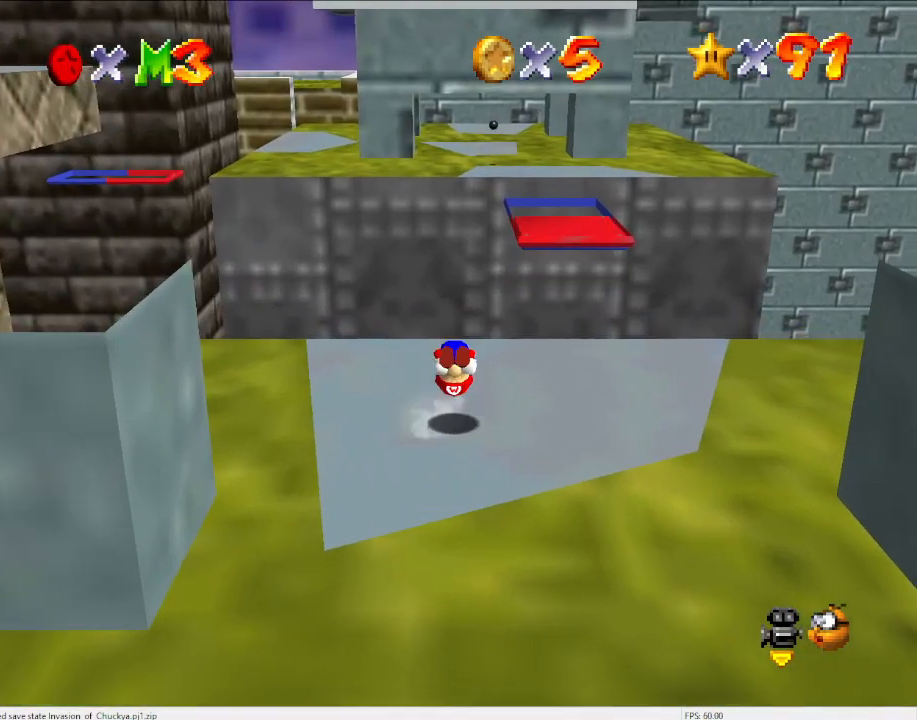
{"buttons": [], "left_stick": "right", "events": [[33, "A", "up"], [167, "left_stick", "right"], [300, "left_stick", "center"], [467, "left_stick", "right"]]}
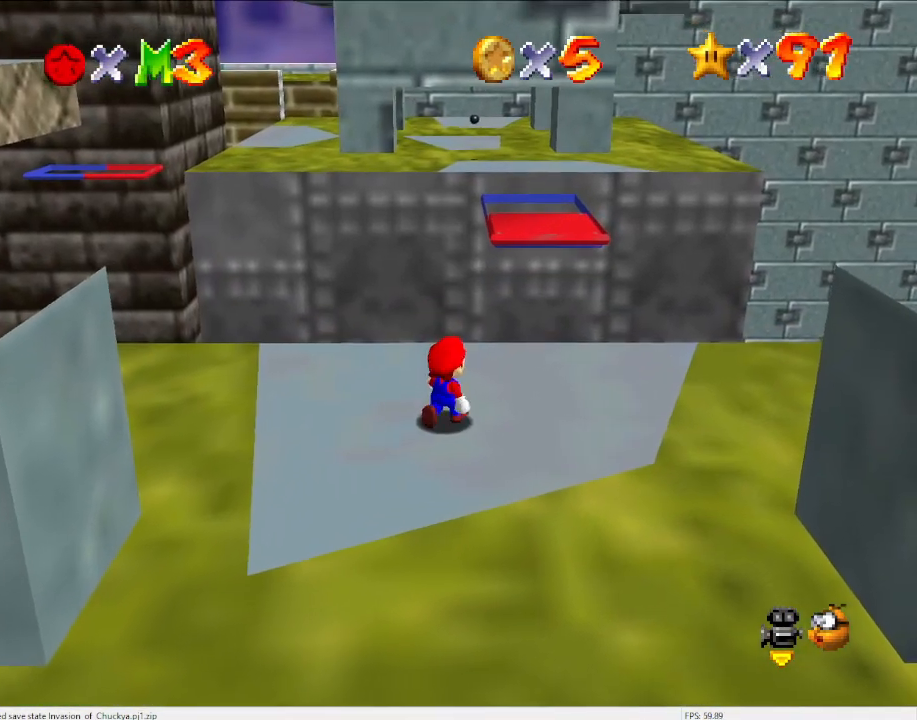
{"buttons": [], "left_stick": "center", "events": [[100, "left_stick", "center"], [200, "A", "down"], [200, "B", "down"], [300, "B", "up"], [333, "A", "up"]]}
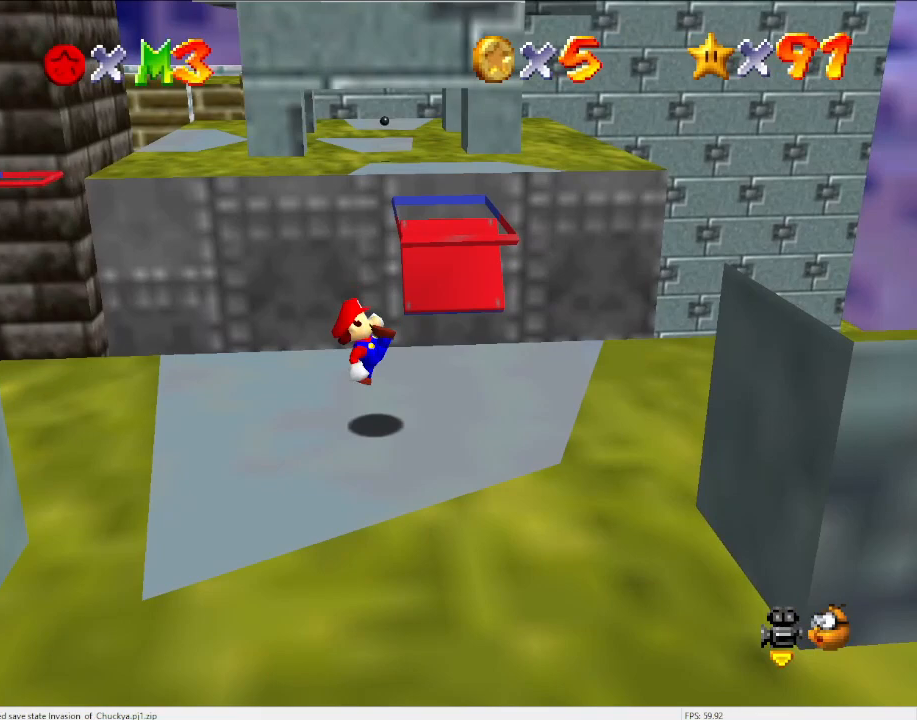
{"buttons": [], "left_stick": "right", "events": [[100, "left_stick", "right"]]}
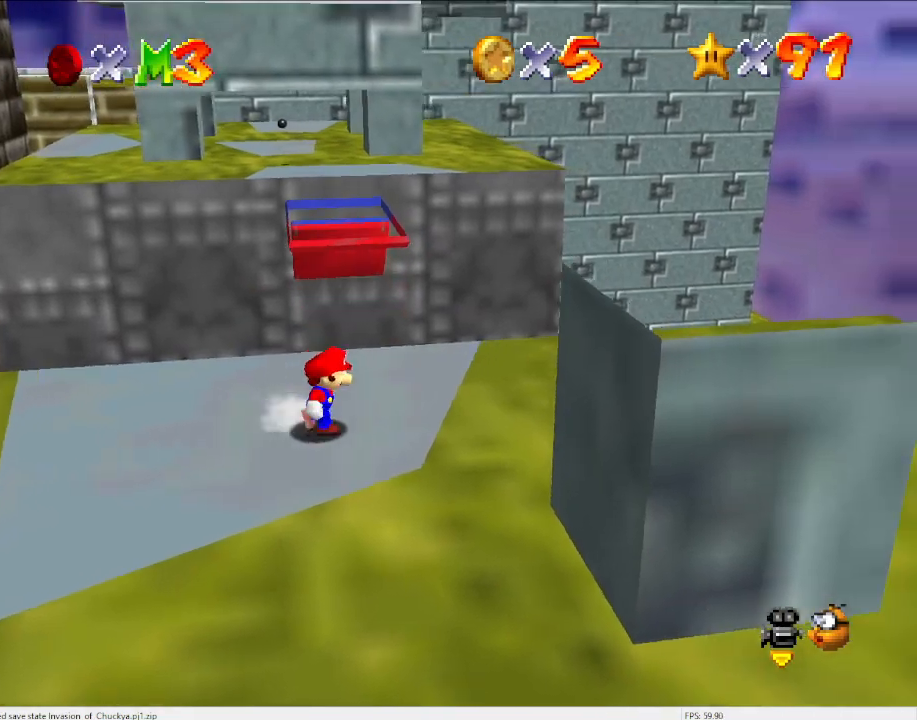
{"buttons": [], "left_stick": "up", "events": [[167, "left_stick", "up-right"], [300, "left_stick", "up"]]}
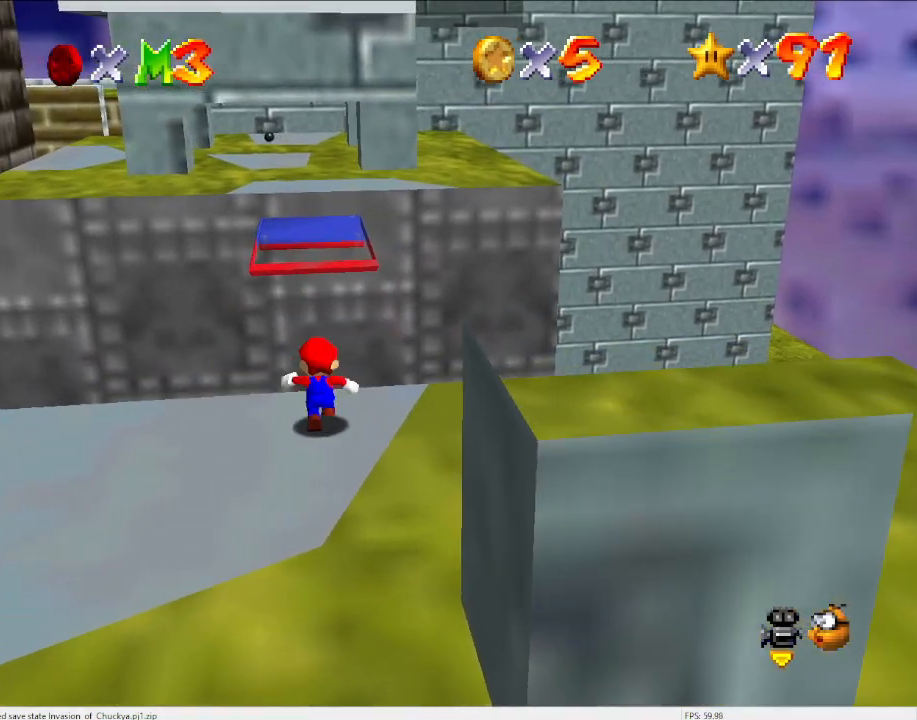
{"buttons": [], "left_stick": "up", "events": [[33, "Z", "down"], [133, "A", "down"], [233, "A", "up"], [233, "Z", "up"]]}
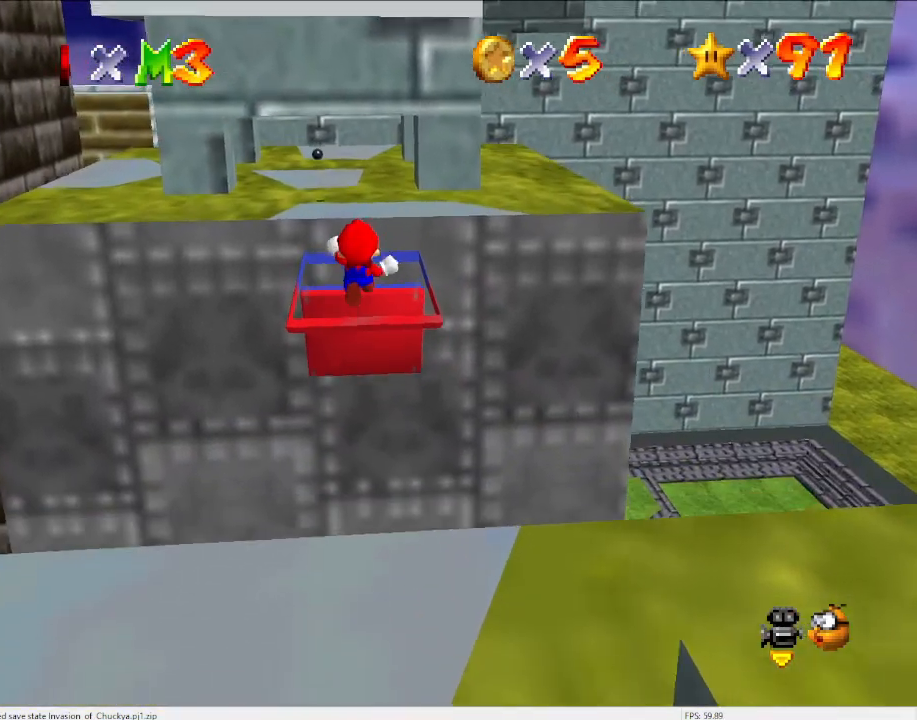
{"buttons": [], "left_stick": "down", "events": [[133, "left_stick", "center"], [200, "left_stick", "down"]]}
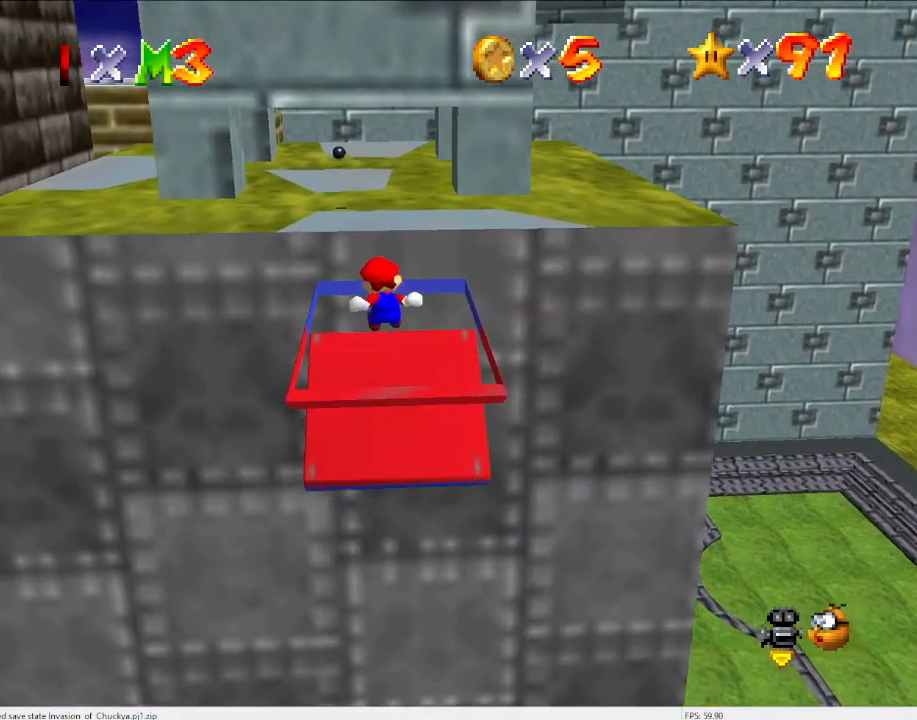
{"buttons": [], "left_stick": "center", "events": [[33, "C_LEFT", "down"], [167, "left_stick", "center"], [200, "C_LEFT", "up"], [300, "C_LEFT", "down"], [433, "C_LEFT", "up"]]}
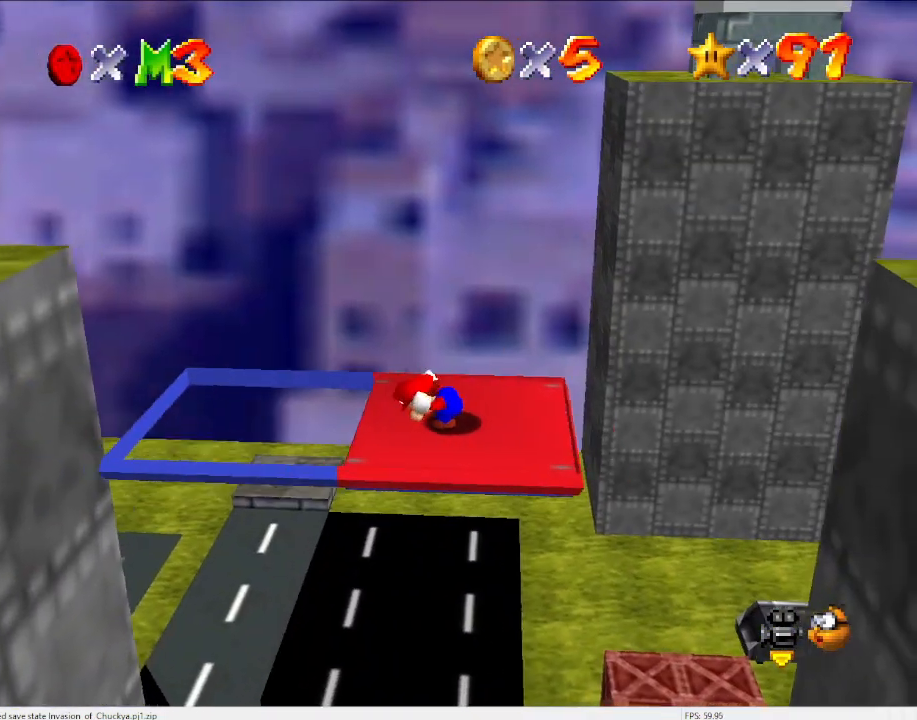
{"buttons": ["A"], "left_stick": "left", "events": [[67, "left_stick", "left"], [333, "A", "down"]]}
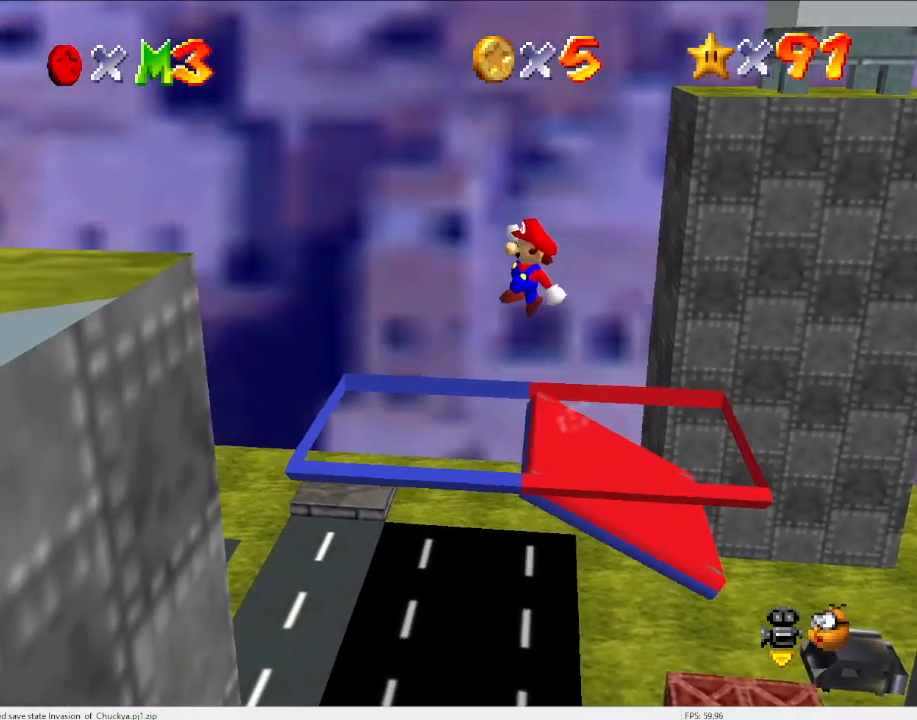
{"buttons": ["A", "B"], "left_stick": "right", "events": [[67, "left_stick", "center"], [133, "left_stick", "right"], [433, "B", "down"]]}
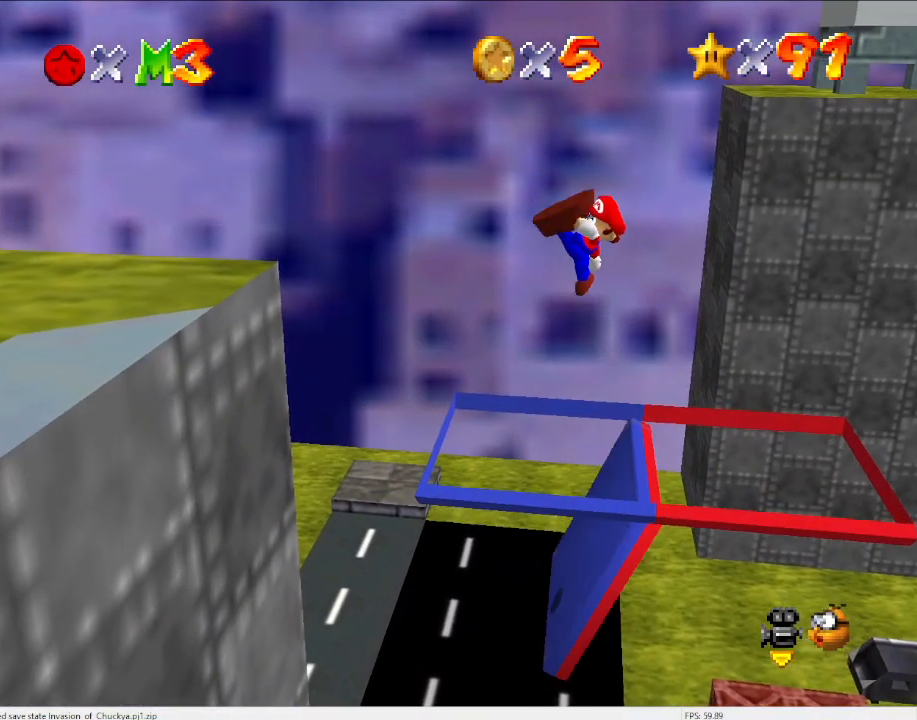
{"buttons": [], "left_stick": "center", "events": [[33, "left_stick", "center"], [100, "A", "up"], [100, "B", "up"], [333, "C_DOWN", "down"], [367, "C_RIGHT", "down"], [433, "C_DOWN", "up"], [433, "C_RIGHT", "up"]]}
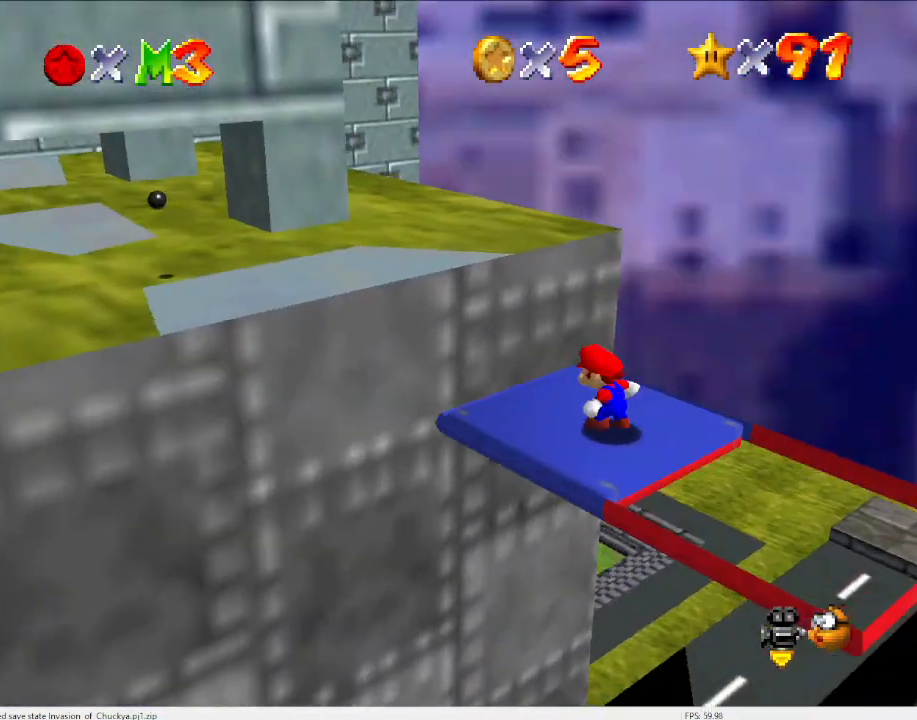
{"buttons": [], "left_stick": "up-left", "events": [[100, "left_stick", "up-left"]]}
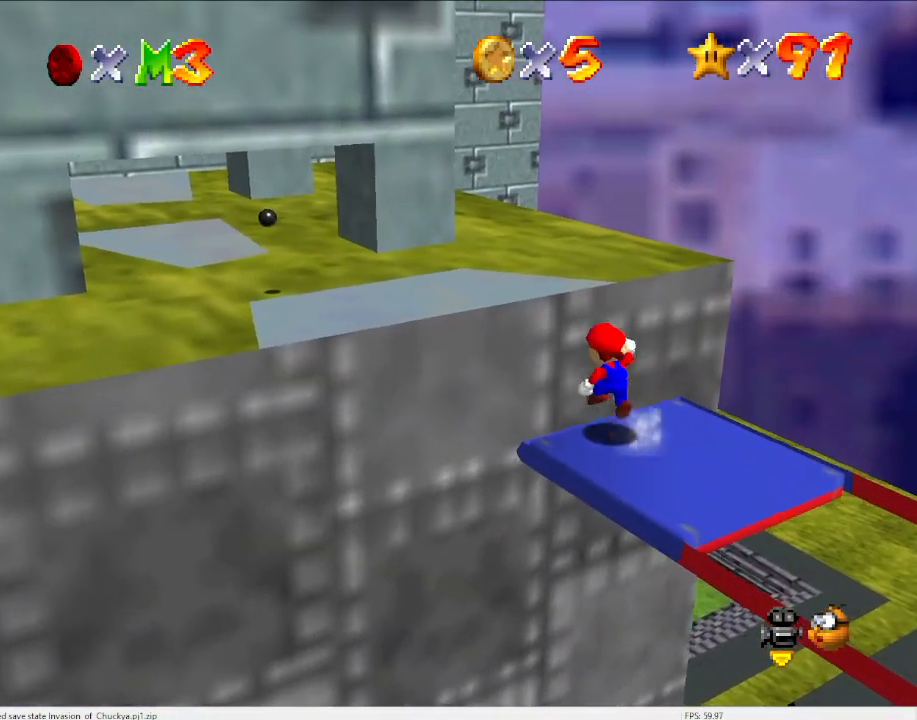
{"buttons": ["A"], "left_stick": "down-right", "events": [[33, "A", "down"], [433, "left_stick", "center"], [500, "left_stick", "down-right"]]}